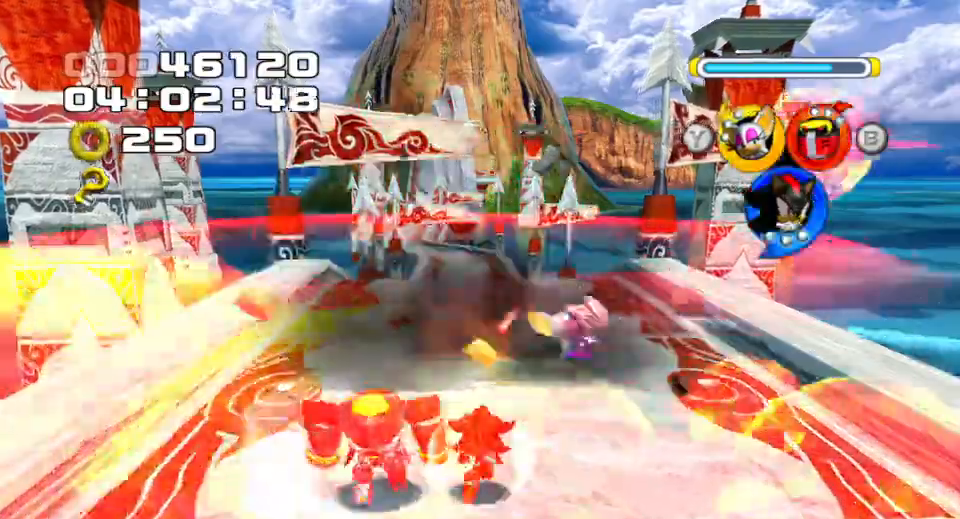
Gameplay with a controller (PlayStation layout); each line is a JSON object with the inputs held at the frame after it. "events" lists button and stick changes between this image and that frame as [ms after this image, input, new state], when the widget could be followed in between. Not read: L3 R3.
{"buttons": [], "left_stick": "up", "right_stick": "center", "events": [[67, "SQUARE", "up"], [117, "SQUARE", "down"], [183, "SQUARE", "up"], [233, "SQUARE", "down"], [333, "SQUARE", "up"], [383, "SQUARE", "down"], [483, "SQUARE", "up"]]}
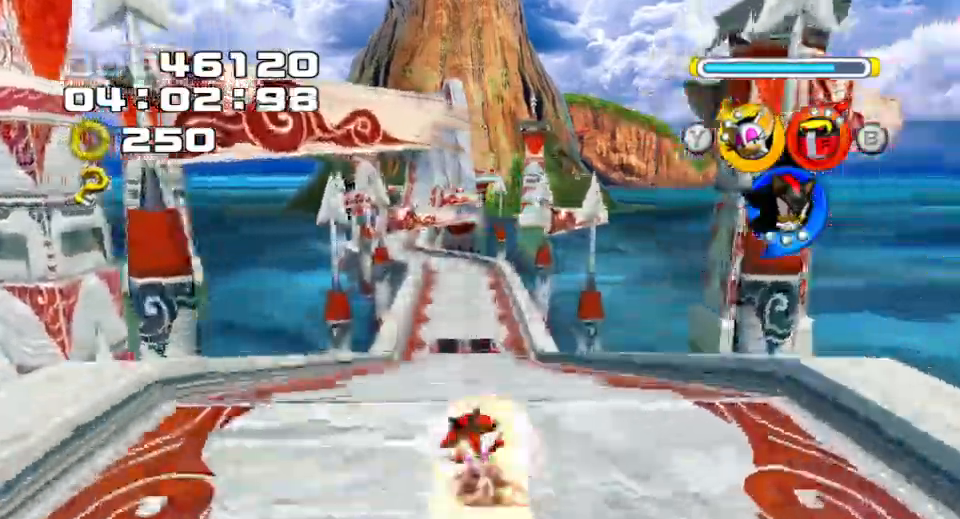
{"buttons": ["SQUARE"], "left_stick": "up", "right_stick": "center", "events": [[383, "SQUARE", "down"]]}
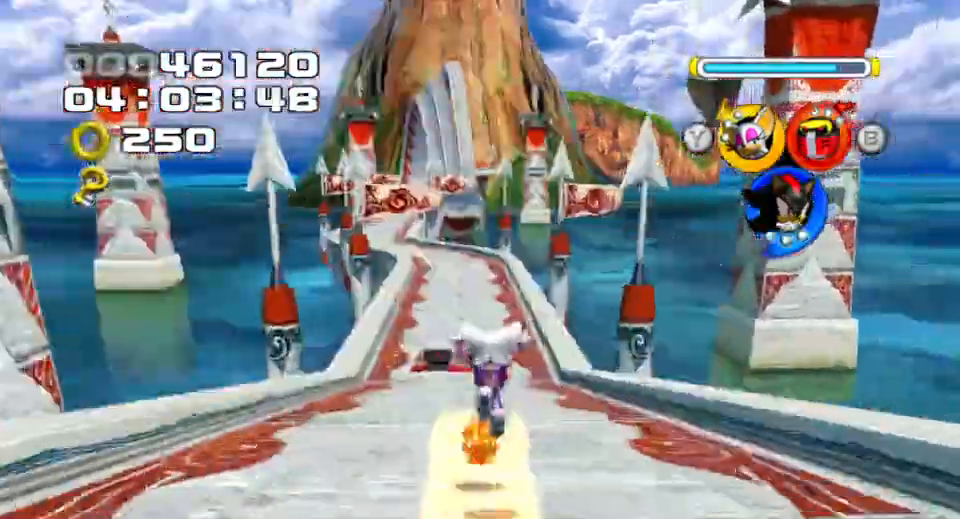
{"buttons": [], "left_stick": "up", "right_stick": "center", "events": [[33, "SQUARE", "up"], [83, "SQUARE", "down"], [150, "SQUARE", "up"], [217, "SQUARE", "down"], [283, "SQUARE", "up"], [350, "SQUARE", "down"], [450, "SQUARE", "up"]]}
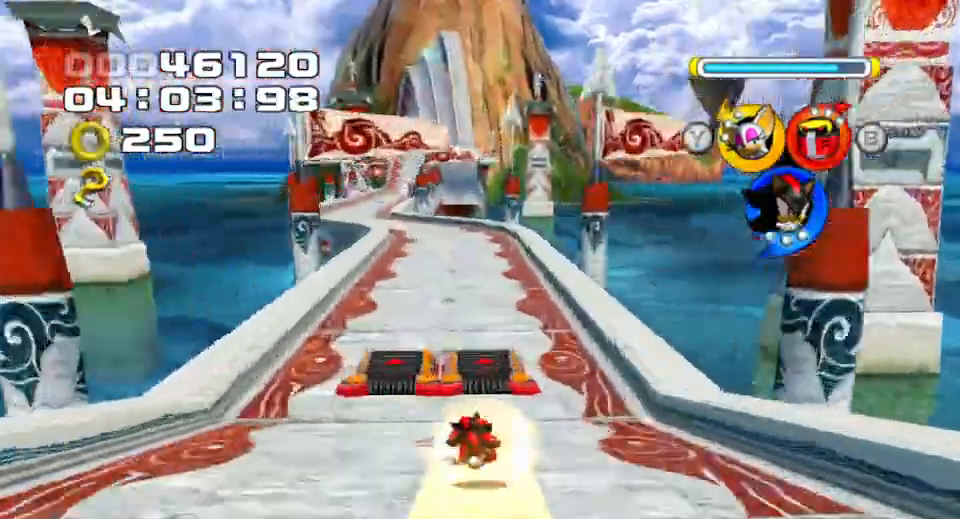
{"buttons": [], "left_stick": "up", "right_stick": "center", "events": []}
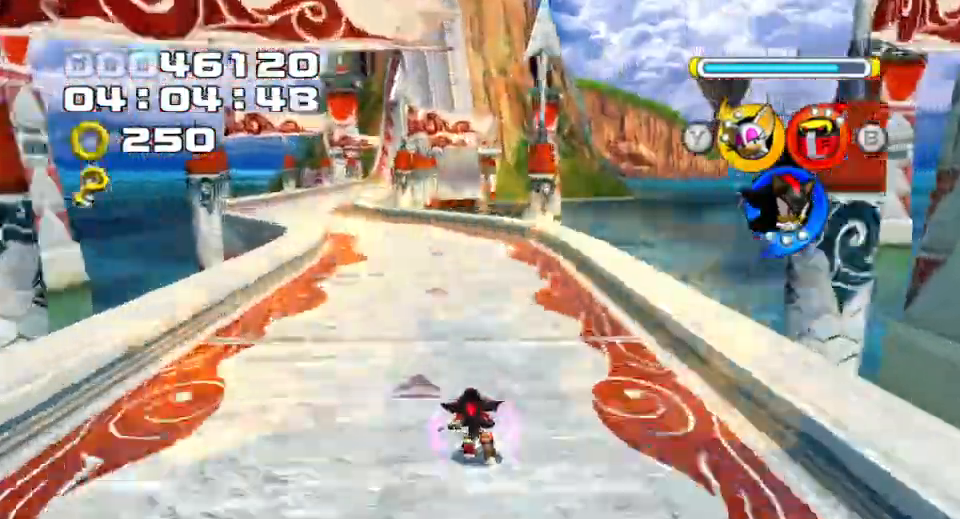
{"buttons": [], "left_stick": "up-left", "right_stick": "center", "events": [[233, "left_stick", "up-left"]]}
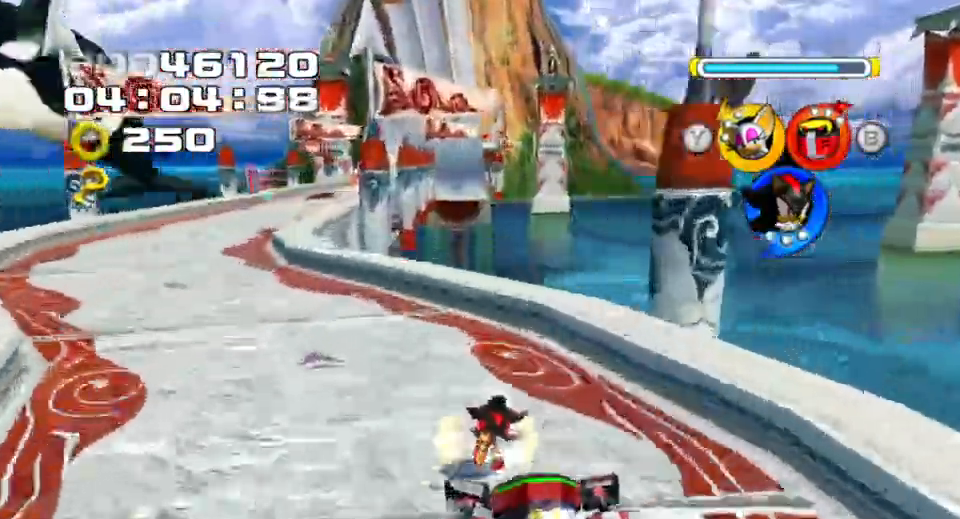
{"buttons": [], "left_stick": "up", "right_stick": "center", "events": [[300, "left_stick", "up"]]}
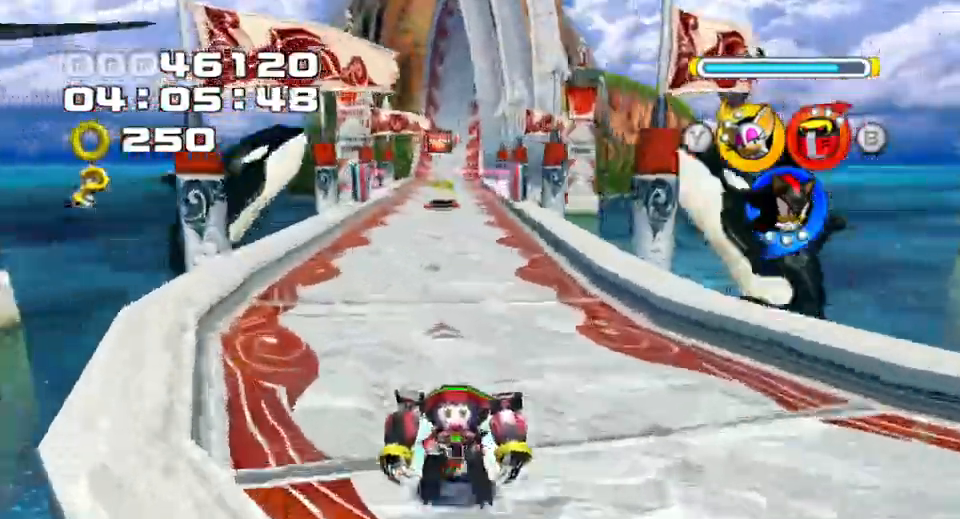
{"buttons": [], "left_stick": "up", "right_stick": "center", "events": []}
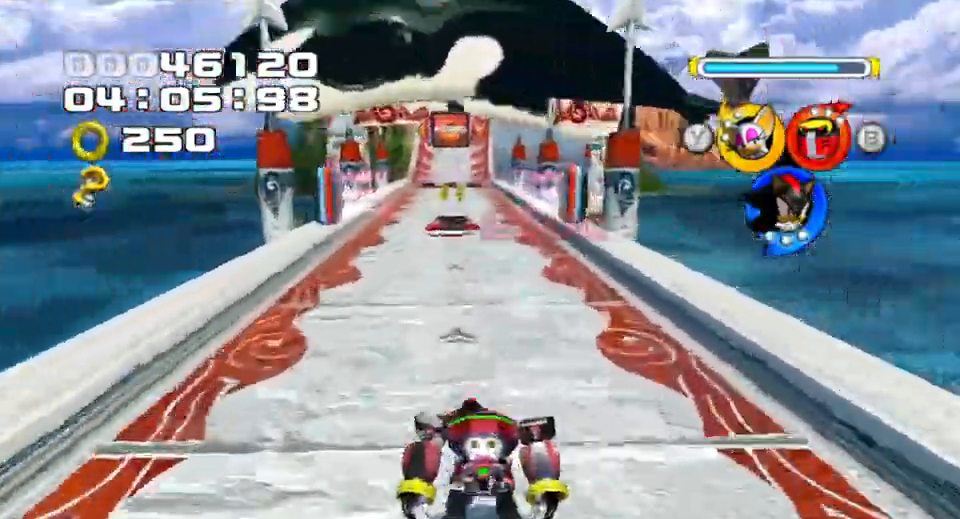
{"buttons": [], "left_stick": "up-left", "right_stick": "center", "events": [[500, "left_stick", "up-left"]]}
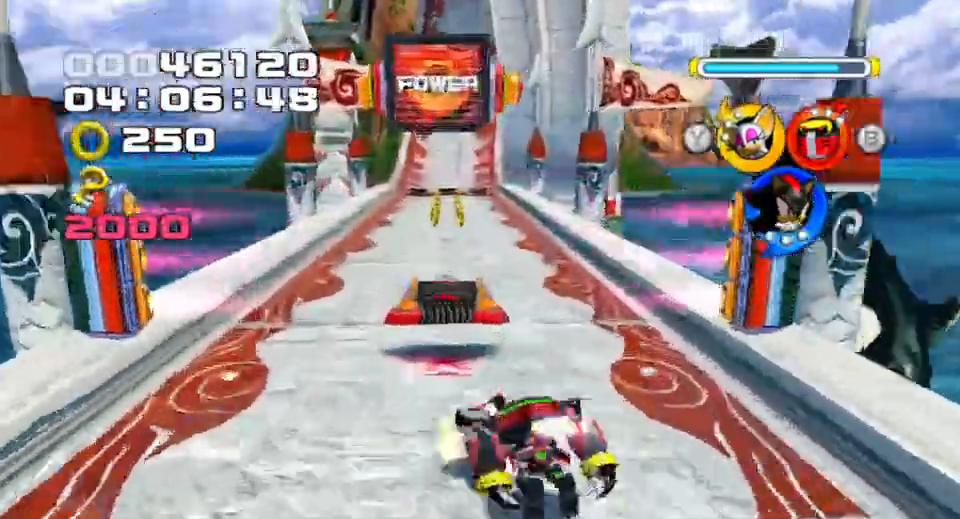
{"buttons": [], "left_stick": "up", "right_stick": "center", "events": [[267, "left_stick", "up"]]}
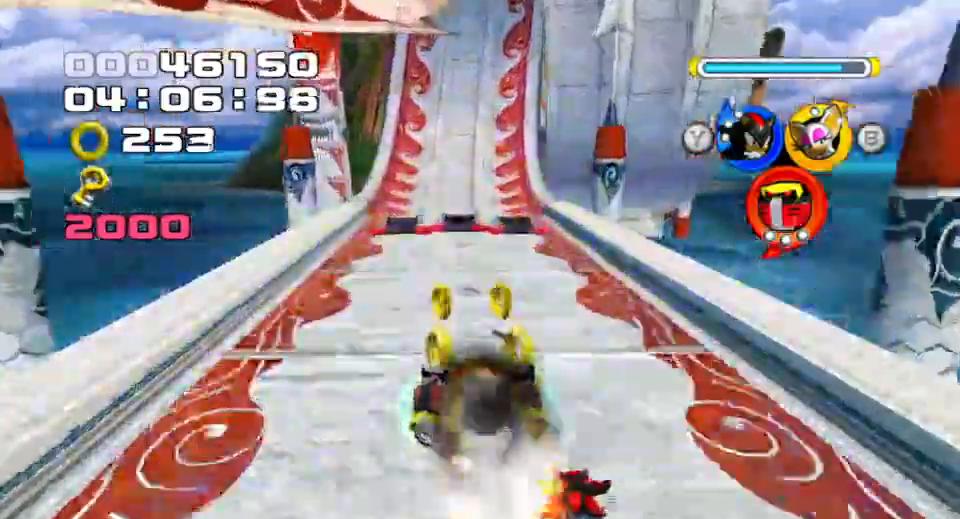
{"buttons": [], "left_stick": "up", "right_stick": "center", "events": []}
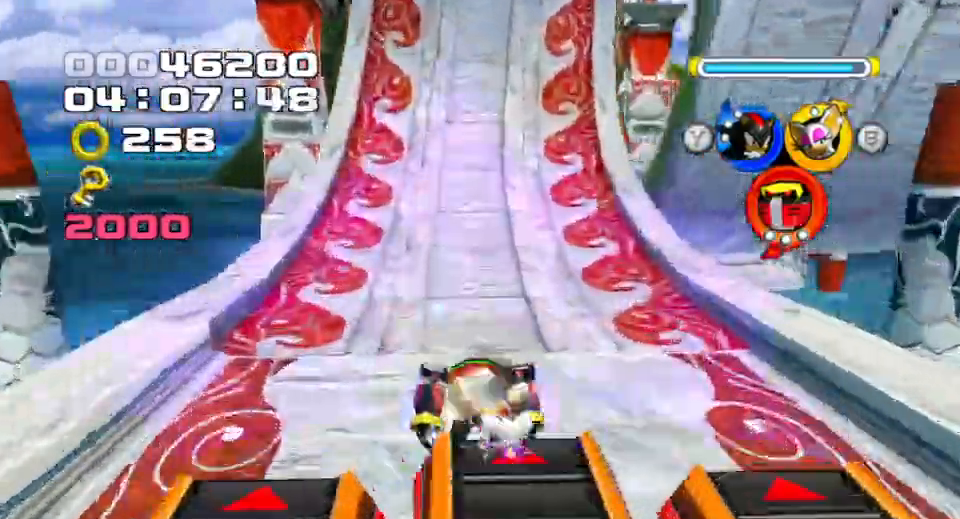
{"buttons": [], "left_stick": "up", "right_stick": "center", "events": []}
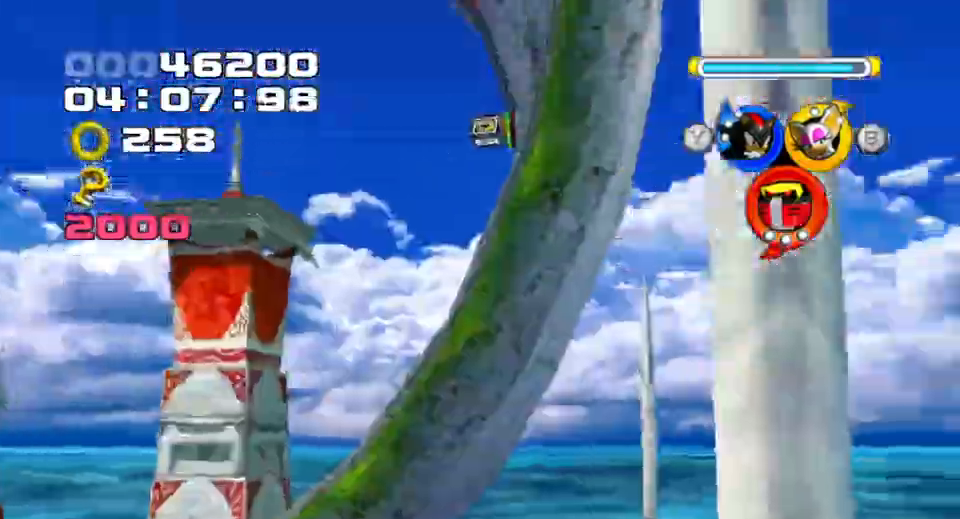
{"buttons": [], "left_stick": "up", "right_stick": "center", "events": []}
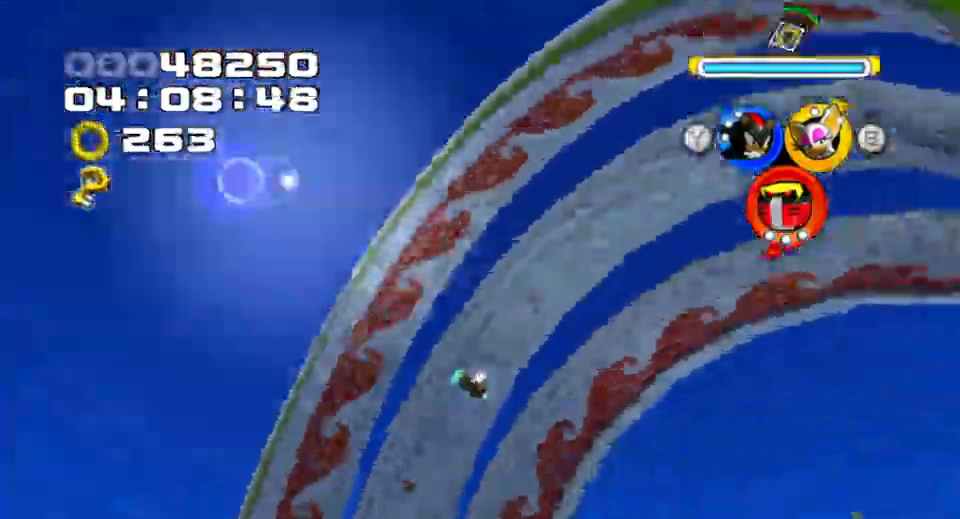
{"buttons": [], "left_stick": "up", "right_stick": "center", "events": []}
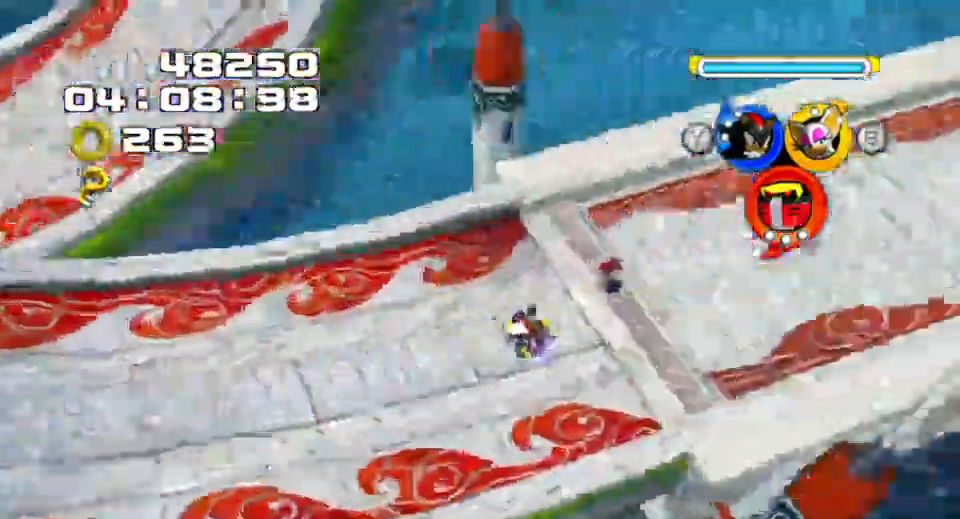
{"buttons": [], "left_stick": "up", "right_stick": "center", "events": []}
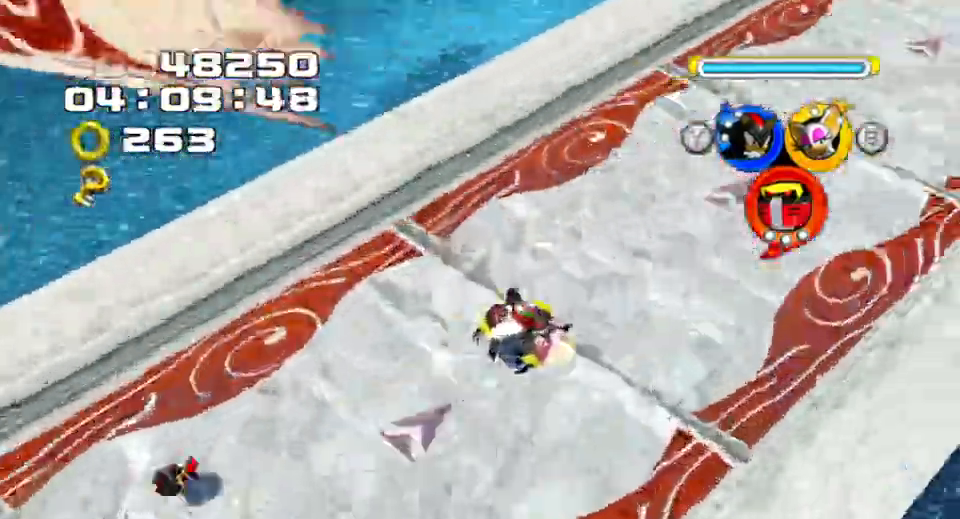
{"buttons": [], "left_stick": "up", "right_stick": "center", "events": []}
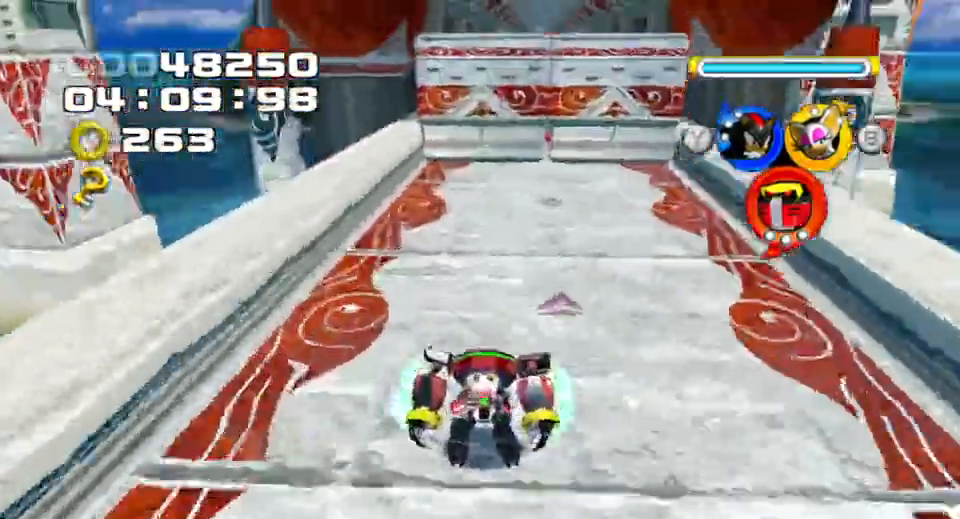
{"buttons": [], "left_stick": "up", "right_stick": "center", "events": [[267, "SQUARE", "down"], [467, "SQUARE", "up"]]}
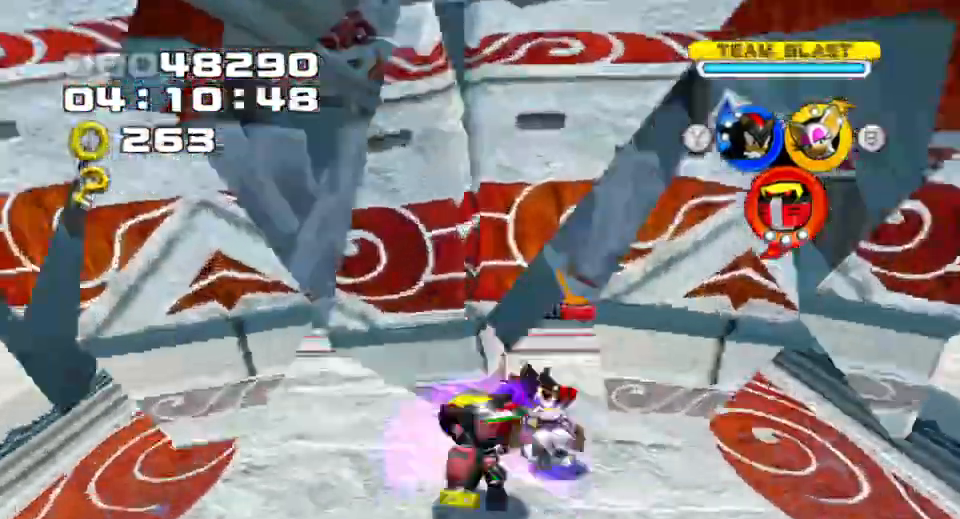
{"buttons": ["TRIANGLE"], "left_stick": "up", "right_stick": "center", "events": [[400, "TRIANGLE", "down"]]}
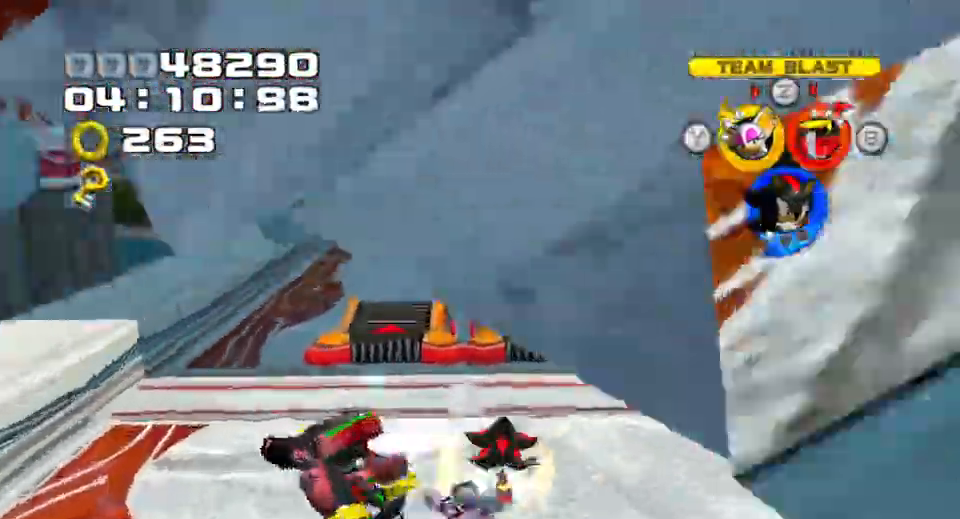
{"buttons": ["SQUARE"], "left_stick": "up", "right_stick": "center", "events": [[17, "TRIANGLE", "up"], [183, "SQUARE", "down"], [233, "SQUARE", "up"], [300, "SQUARE", "down"], [383, "SQUARE", "up"], [433, "SQUARE", "down"]]}
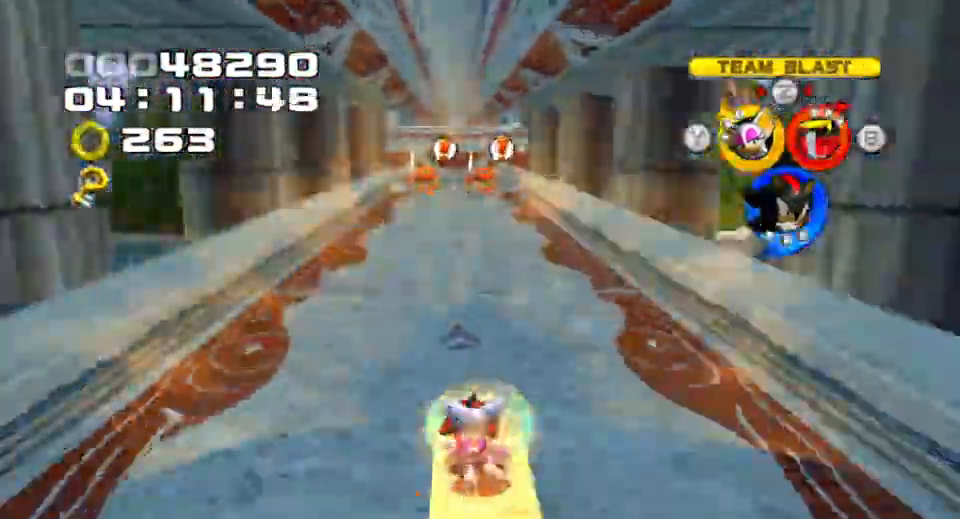
{"buttons": [], "left_stick": "center", "right_stick": "center", "events": [[17, "SQUARE", "up"], [483, "left_stick", "center"]]}
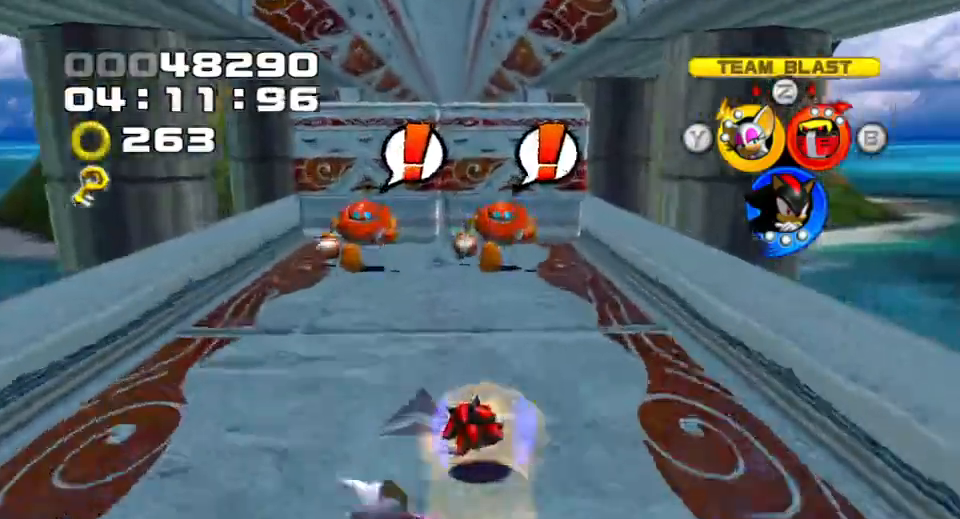
{"buttons": [], "left_stick": "center", "right_stick": "center", "events": [[17, "R1", "down"], [133, "R1", "up"], [283, "R1", "down"], [367, "R1", "up"]]}
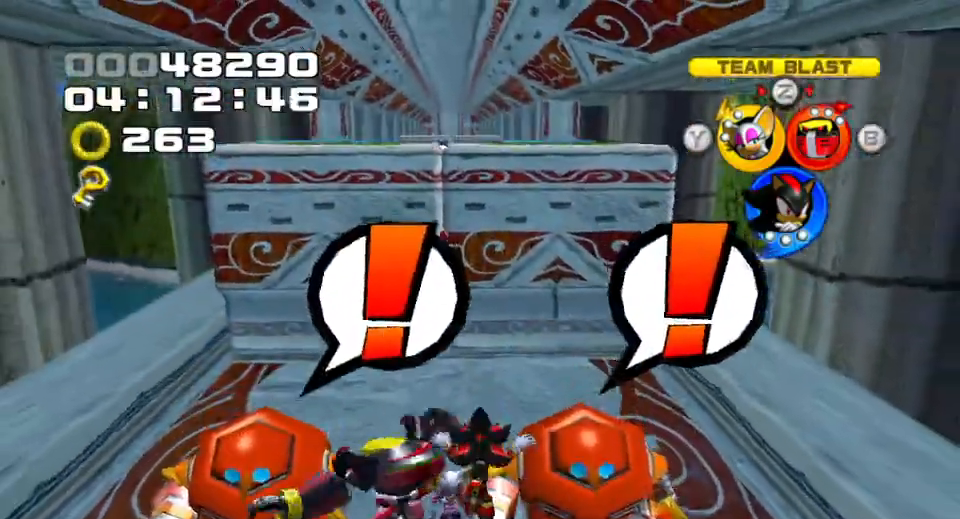
{"buttons": [], "left_stick": "center", "right_stick": "center", "events": [[133, "left_stick", "up-right"], [333, "left_stick", "up"], [400, "R1", "down"], [433, "left_stick", "center"], [467, "R1", "up"]]}
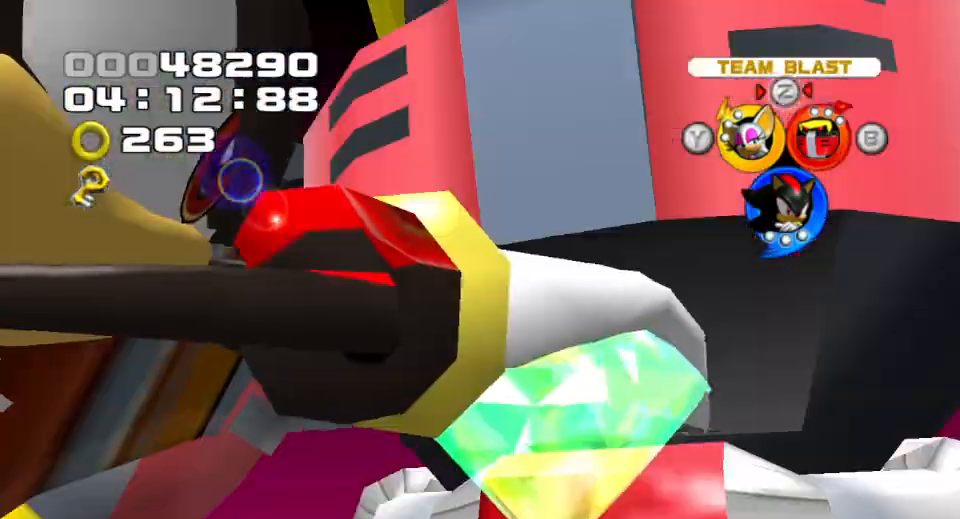
{"buttons": [], "left_stick": "center", "right_stick": "center", "events": [[50, "R1", "down"], [100, "R1", "up"]]}
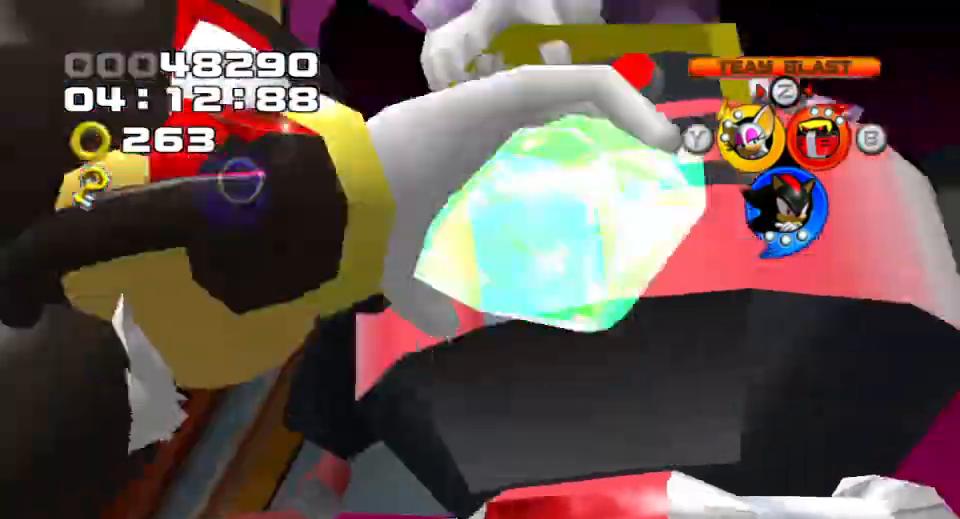
{"buttons": [], "left_stick": "center", "right_stick": "center", "events": []}
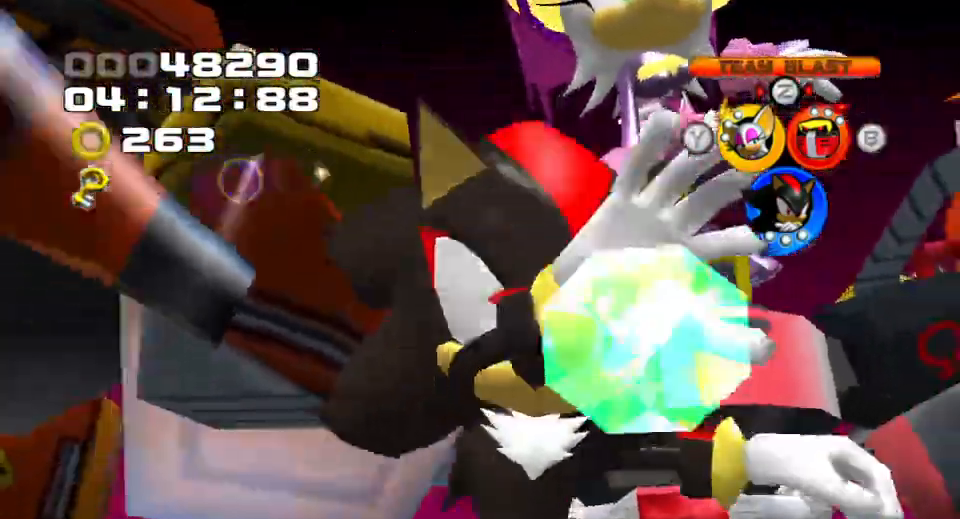
{"buttons": [], "left_stick": "center", "right_stick": "center", "events": []}
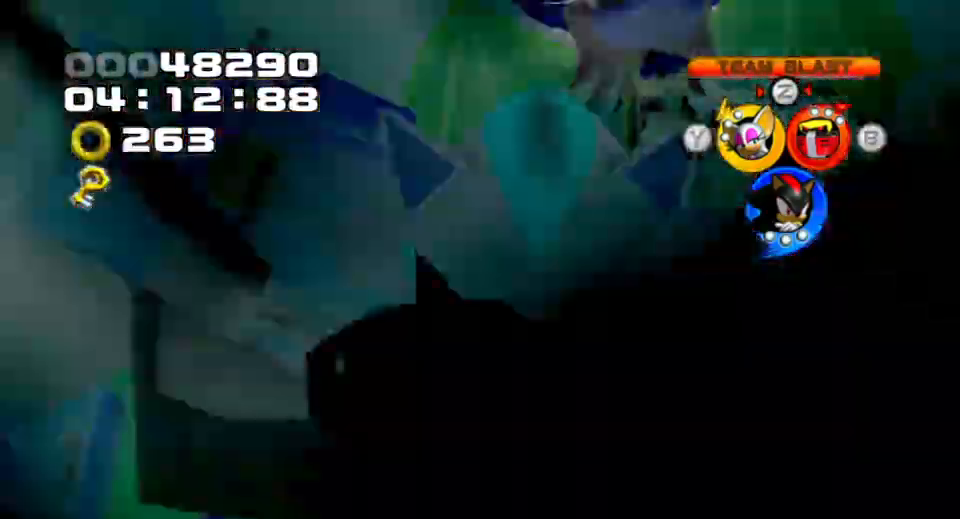
{"buttons": [], "left_stick": "center", "right_stick": "center", "events": []}
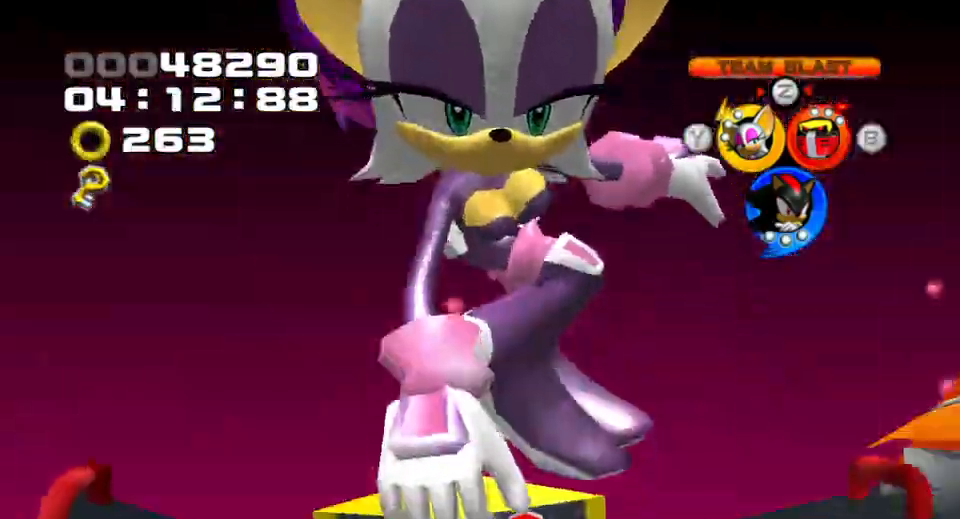
{"buttons": [], "left_stick": "center", "right_stick": "center", "events": []}
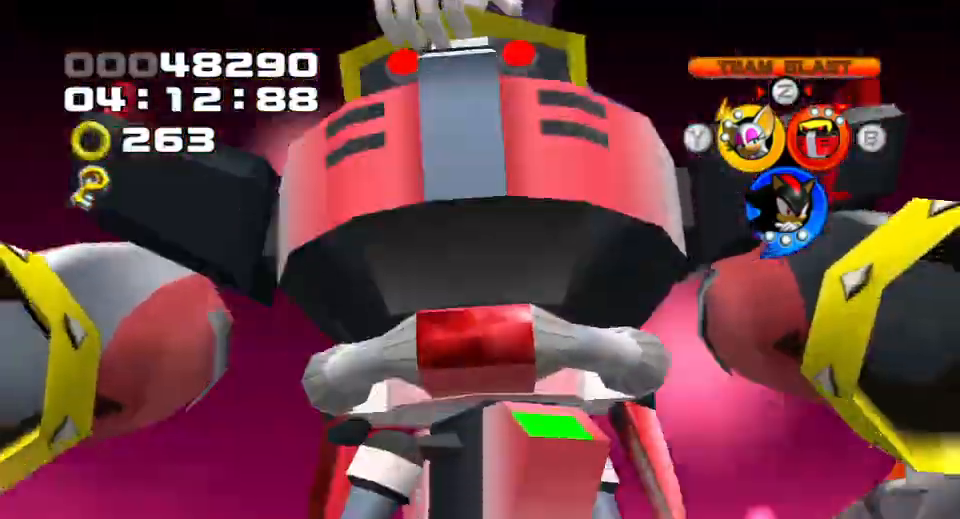
{"buttons": [], "left_stick": "center", "right_stick": "center", "events": []}
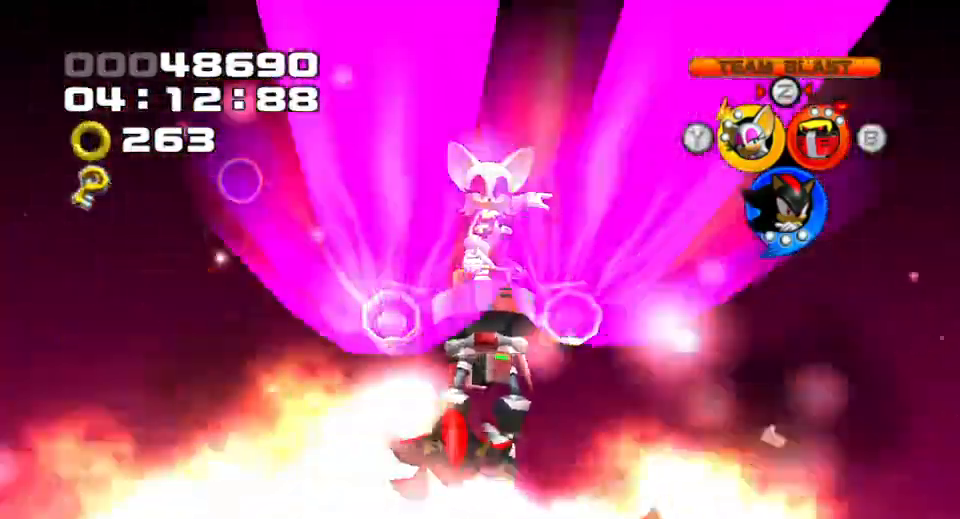
{"buttons": [], "left_stick": "center", "right_stick": "center", "events": []}
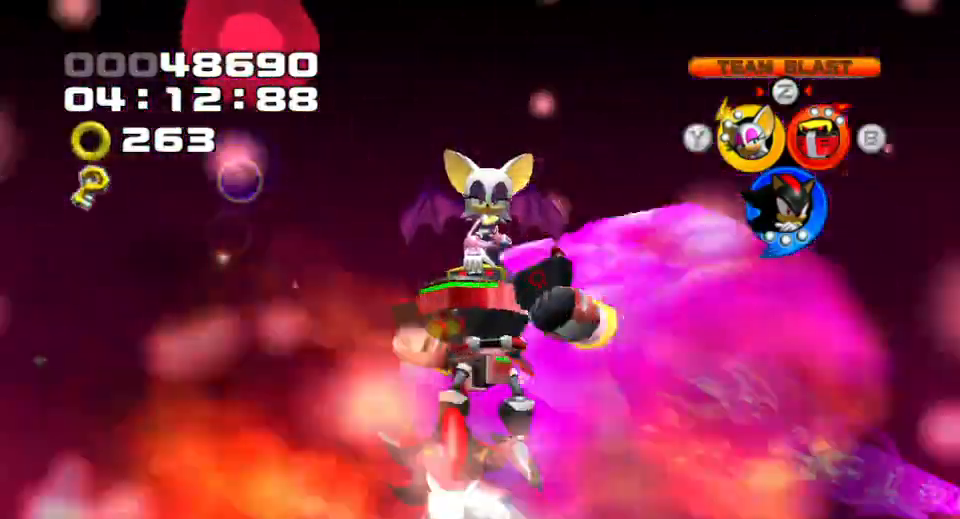
{"buttons": [], "left_stick": "center", "right_stick": "center", "events": []}
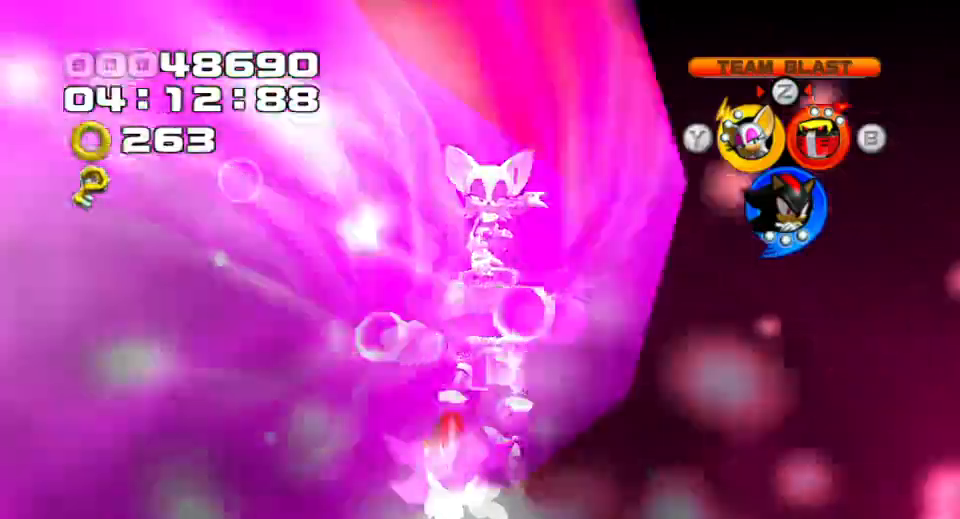
{"buttons": [], "left_stick": "center", "right_stick": "center", "events": []}